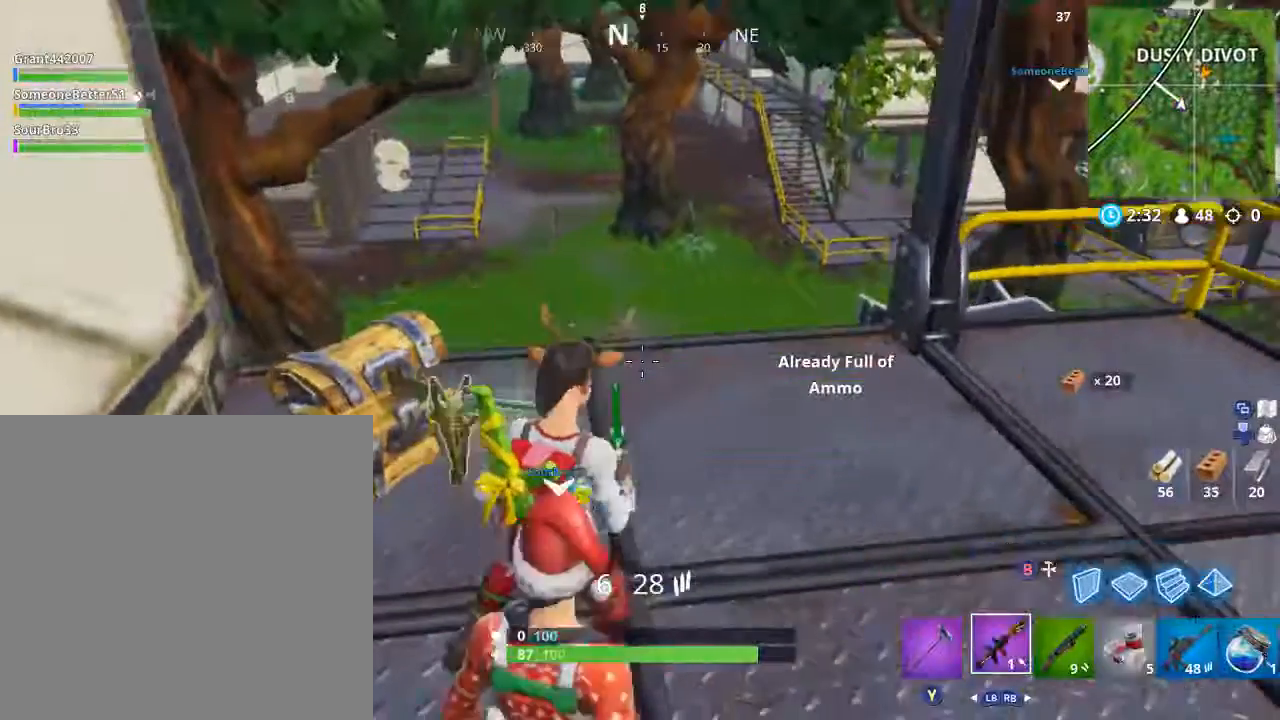
Gameplay with a controller (Xbox layout); each line is a JSON object with the inputs held at the frame after it. "events" lists button and stick changes between this image and that frame as [ms after this image, input, new state], when the widget could be followed in between.
{"buttons": [], "left_stick": "up-left", "right_stick": "right", "events": [[33, "left_stick", "up-right"], [134, "right_stick", "center"], [400, "left_stick", "up"], [400, "right_stick", "right"], [501, "left_stick", "up-left"]]}
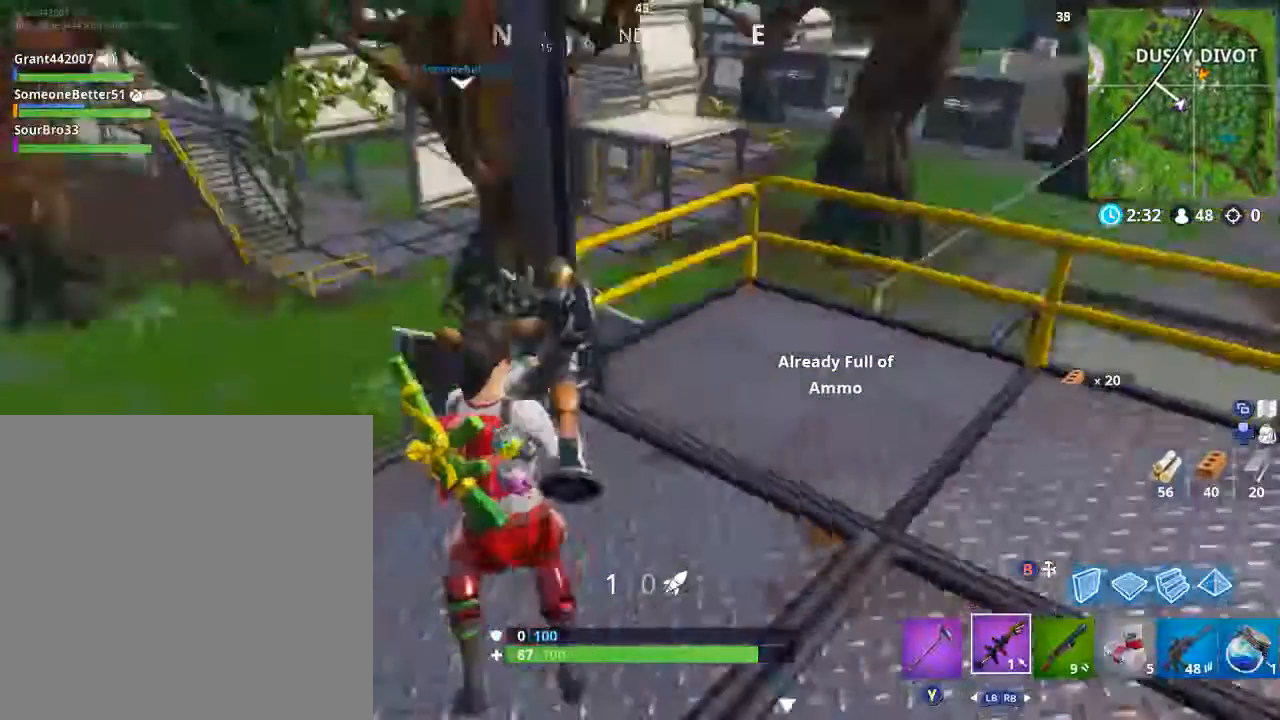
{"buttons": [], "left_stick": "down", "right_stick": "center", "events": [[133, "left_stick", "down"], [133, "right_stick", "left"], [300, "right_stick", "center"]]}
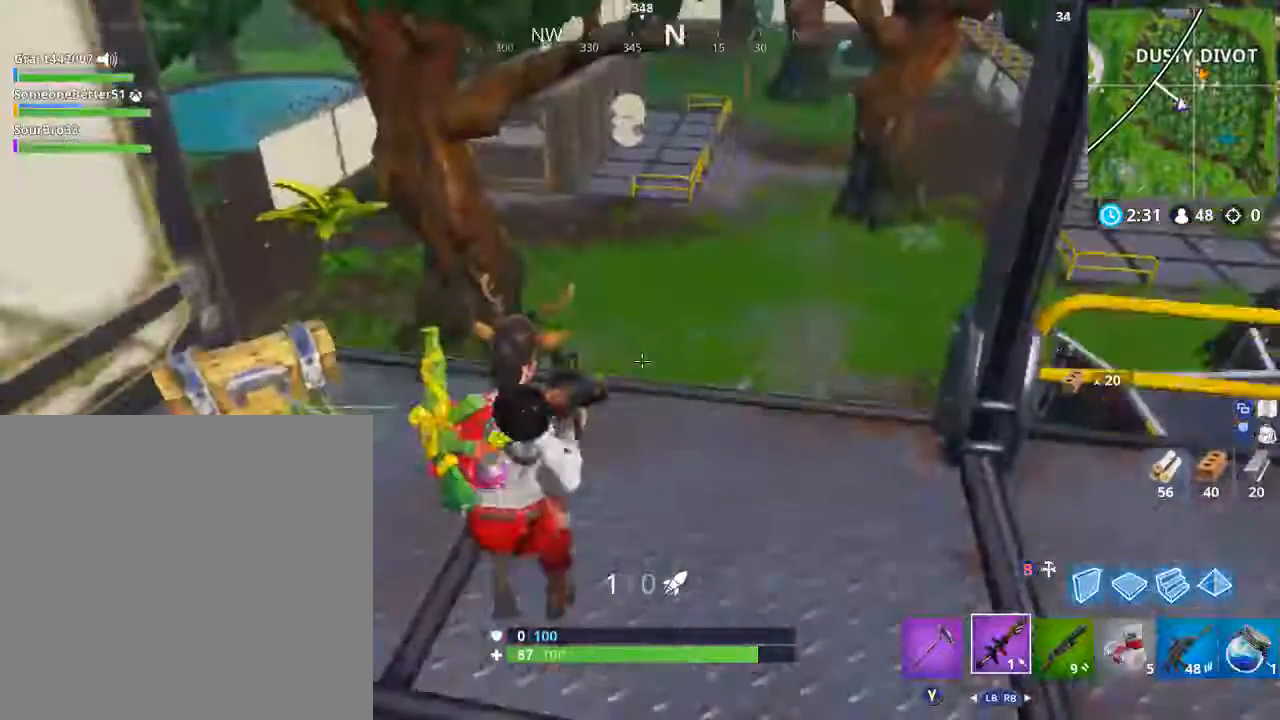
{"buttons": [], "left_stick": "center", "right_stick": "center", "events": [[33, "right_stick", "left"], [300, "left_stick", "center"], [300, "right_stick", "center"]]}
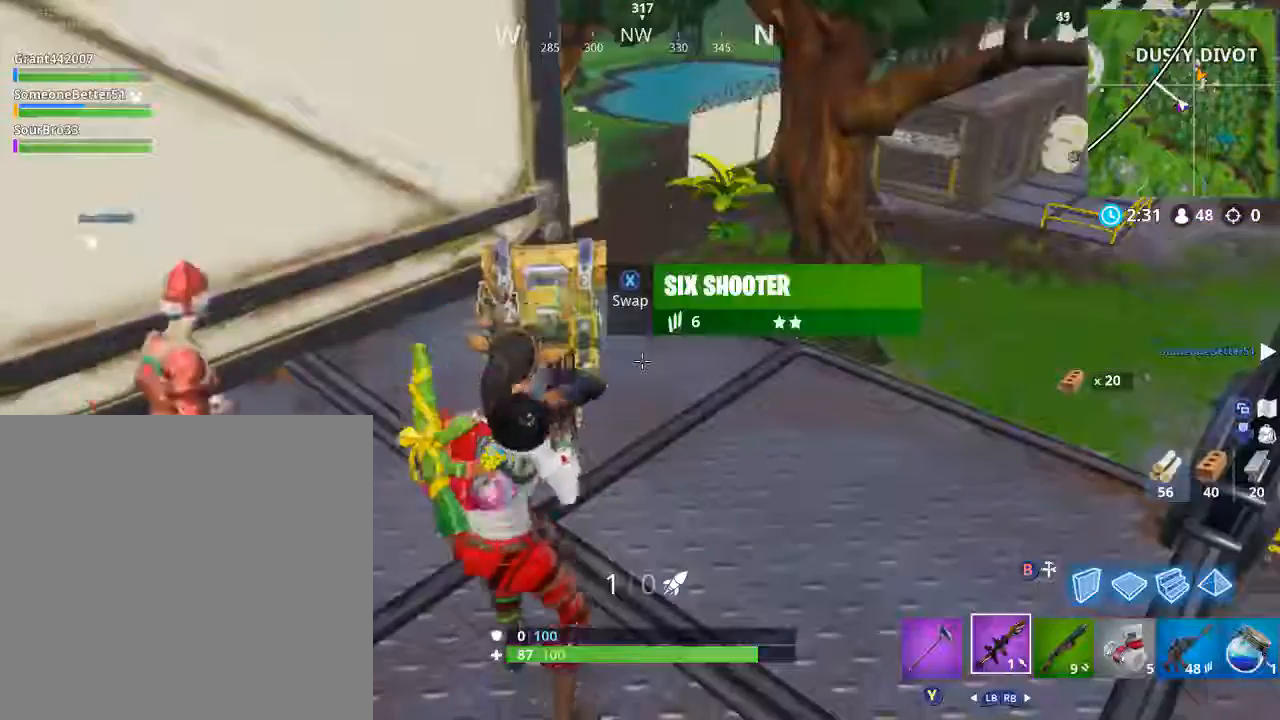
{"buttons": ["L2"], "left_stick": "center", "right_stick": "center", "events": [[100, "left_stick", "down"], [100, "right_stick", "up-left"], [266, "right_stick", "center"], [300, "left_stick", "center"], [400, "L2", "down"]]}
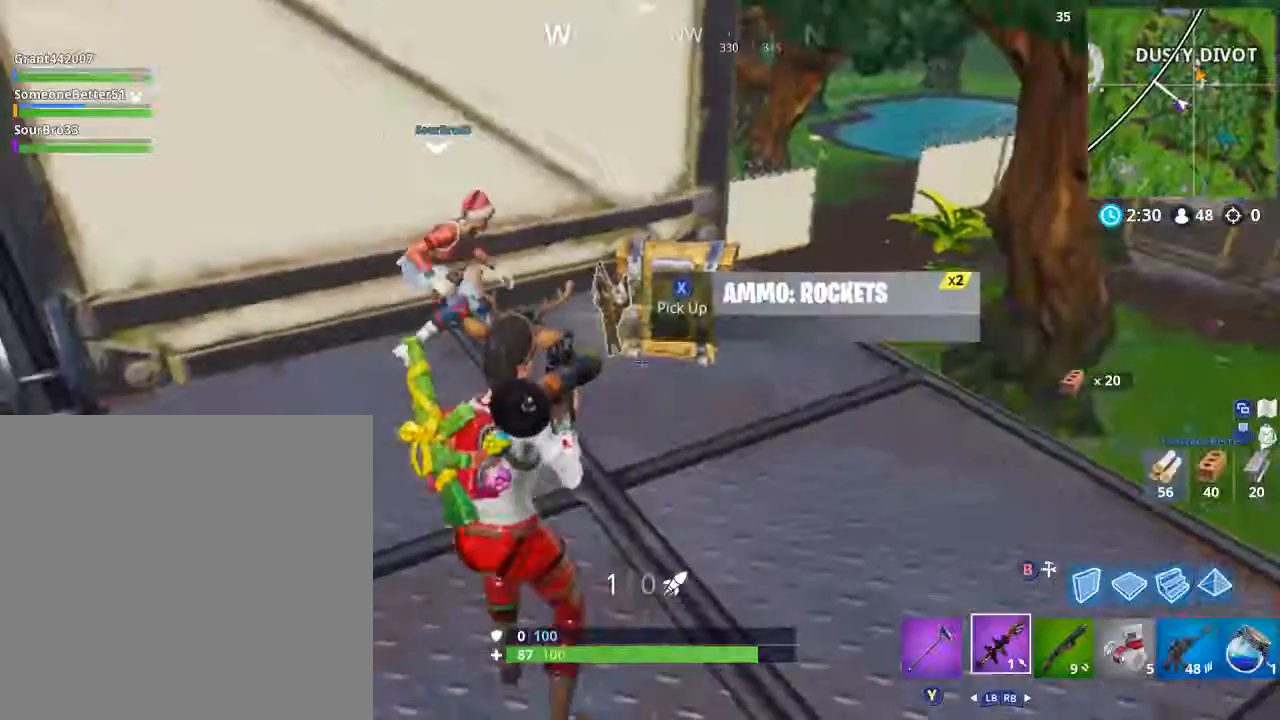
{"buttons": ["L2"], "left_stick": "center", "right_stick": "center", "events": [[100, "right_stick", "left"], [400, "right_stick", "center"]]}
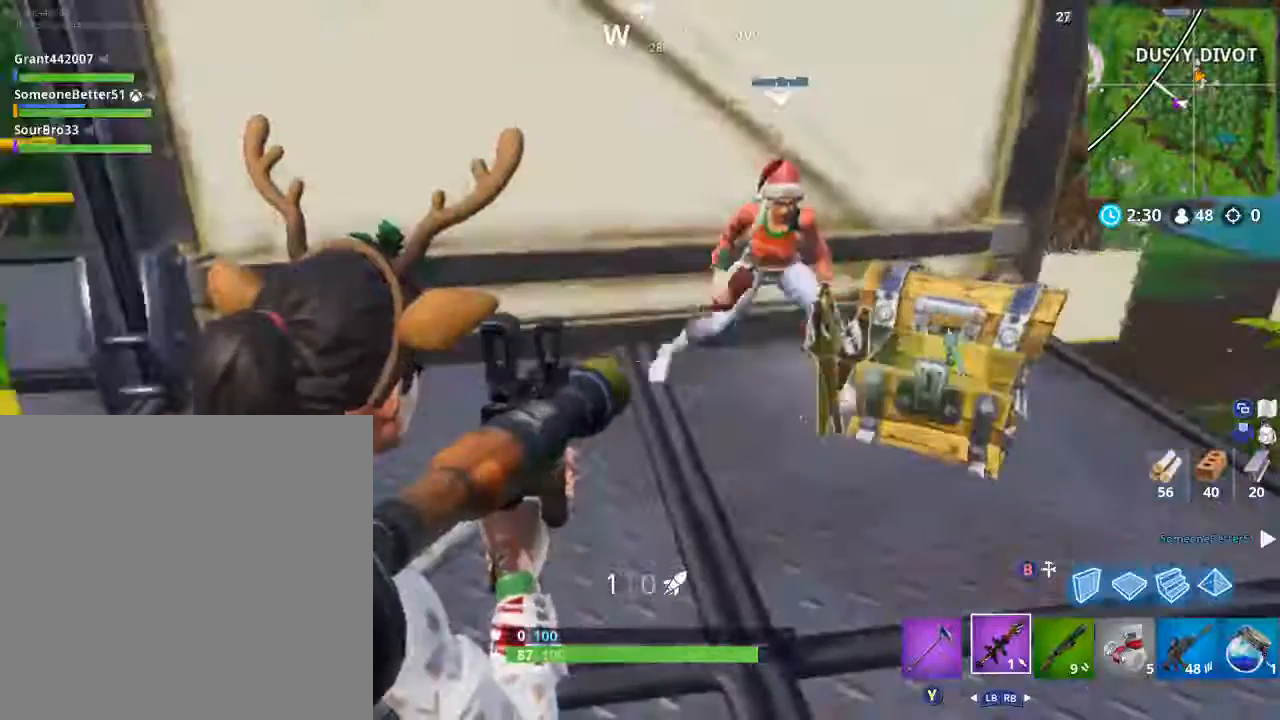
{"buttons": ["L2"], "left_stick": "center", "right_stick": "up-right", "events": [[400, "right_stick", "up-right"]]}
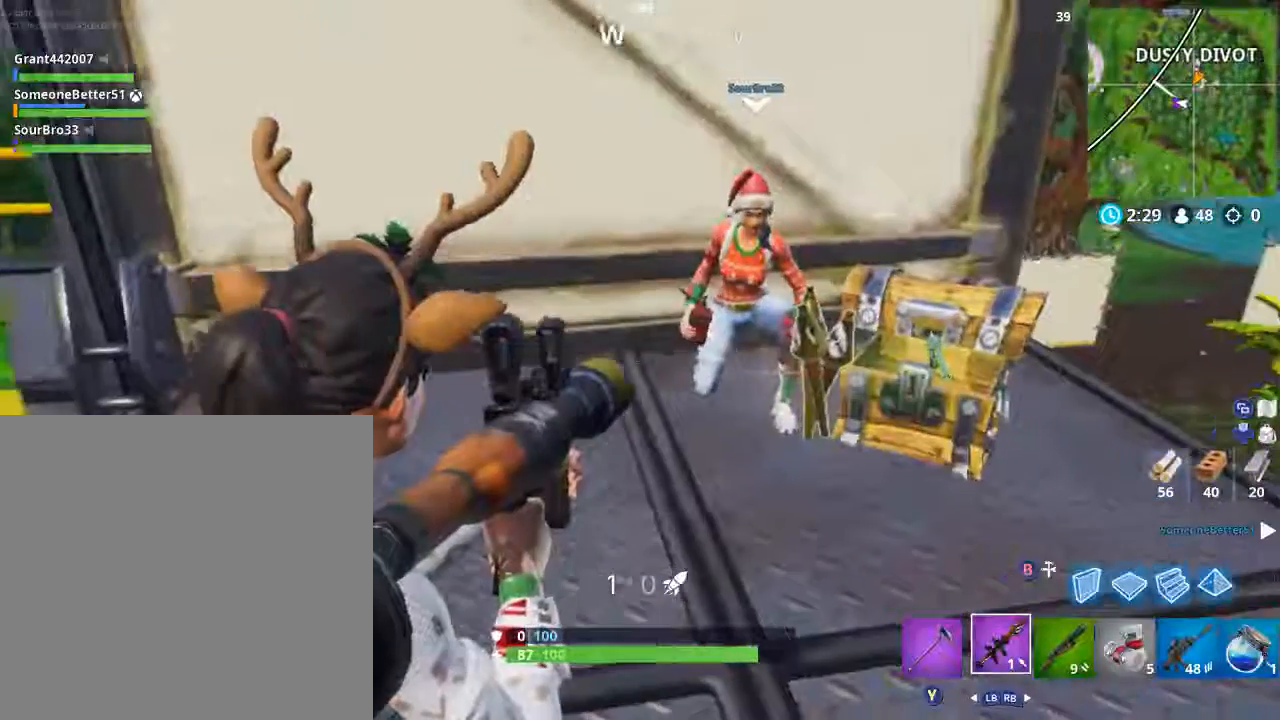
{"buttons": [], "left_stick": "up-right", "right_stick": "center", "events": [[33, "right_stick", "up"], [167, "right_stick", "center"], [367, "right_stick", "right"], [467, "L2", "up"], [501, "left_stick", "up-right"], [501, "right_stick", "center"]]}
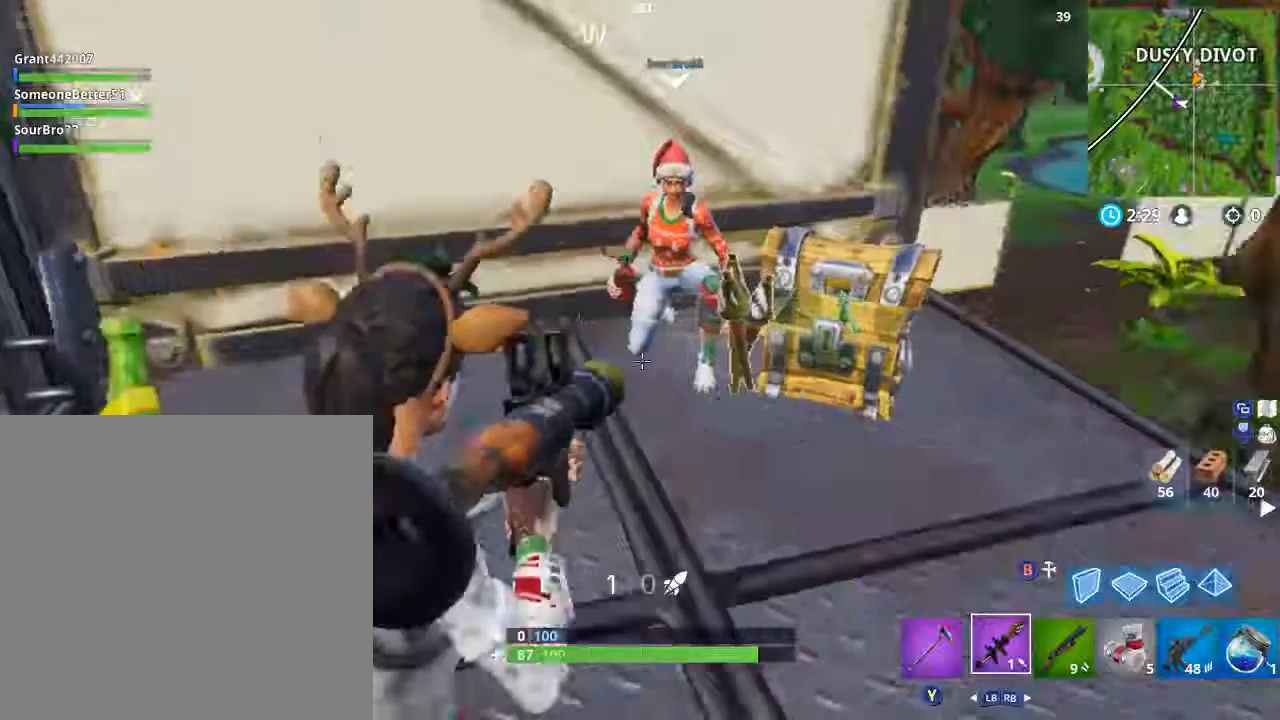
{"buttons": [], "left_stick": "center", "right_stick": "center", "events": [[200, "left_stick", "up"], [500, "left_stick", "center"]]}
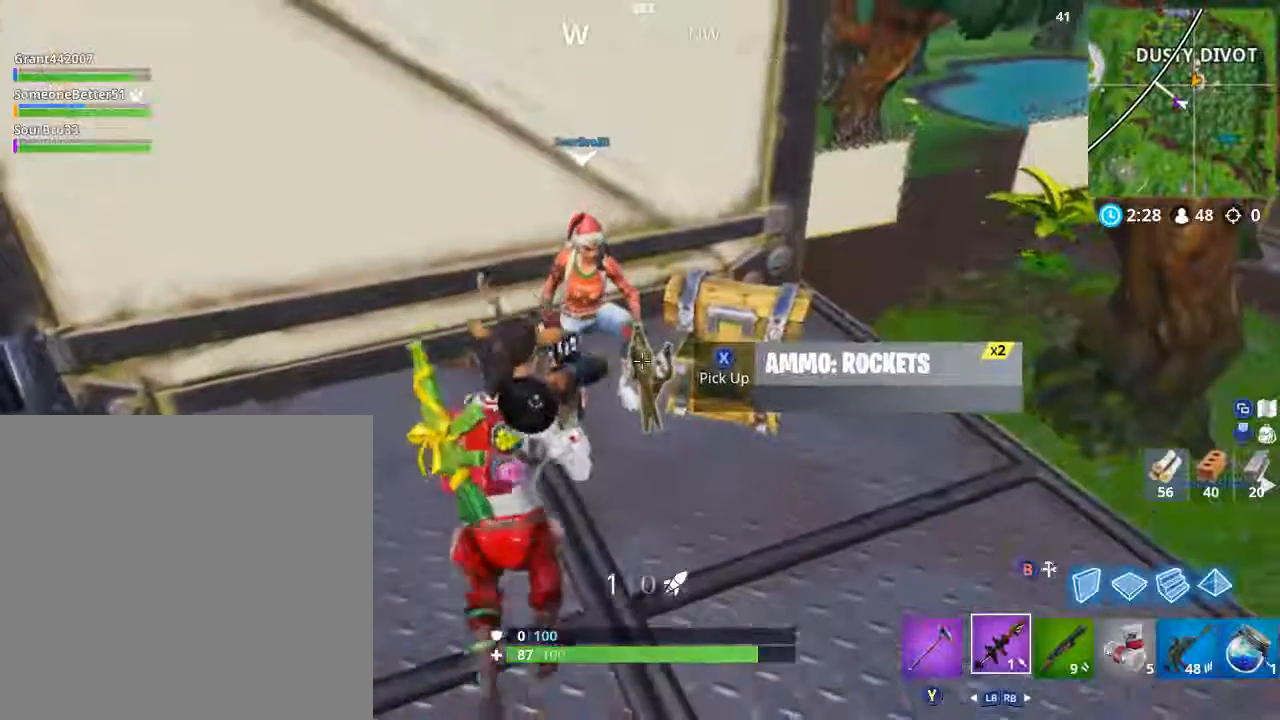
{"buttons": [], "left_stick": "center", "right_stick": "center", "events": [[167, "X", "down"], [234, "X", "up"]]}
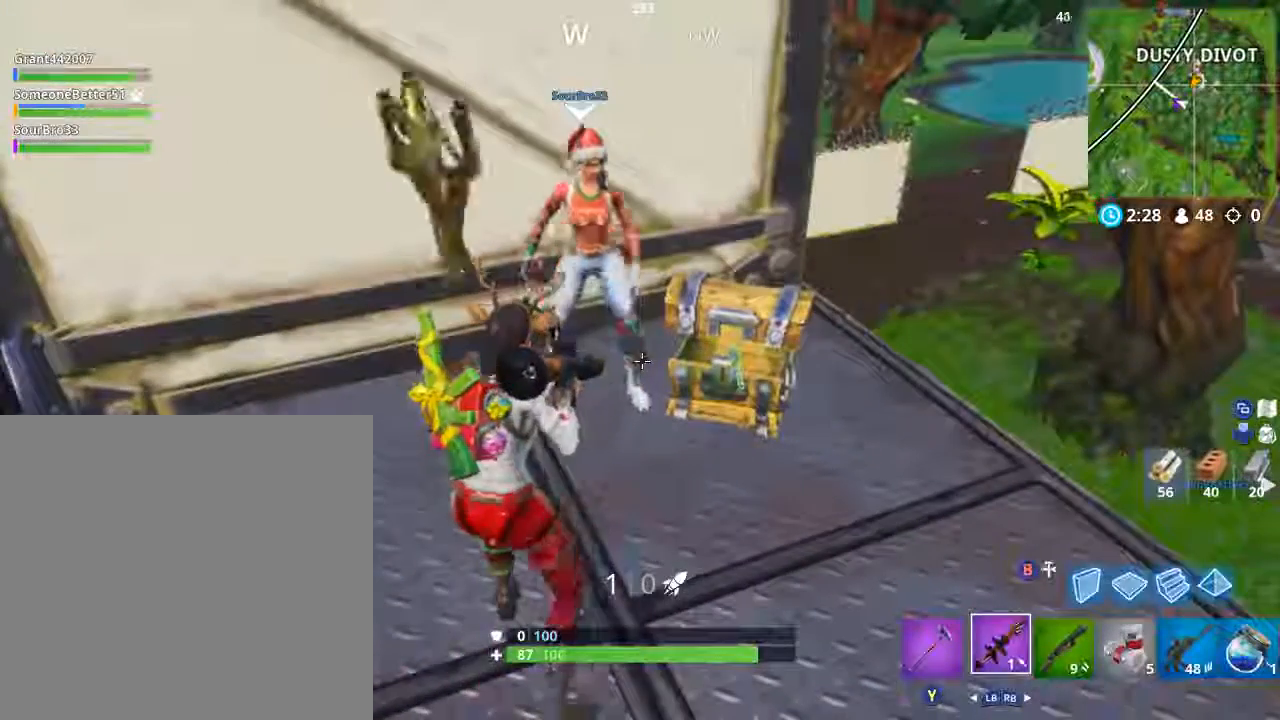
{"buttons": [], "left_stick": "down-left", "right_stick": "center", "events": [[133, "left_stick", "down-left"]]}
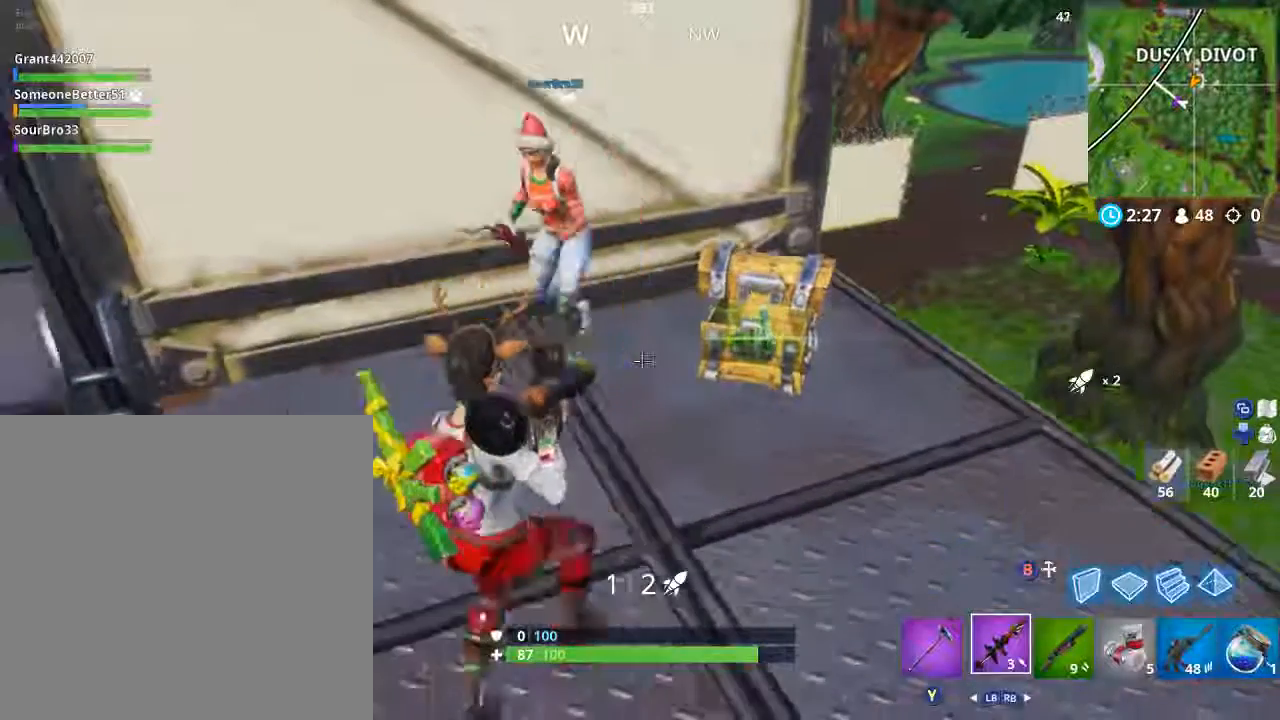
{"buttons": [], "left_stick": "center", "right_stick": "center", "events": [[33, "left_stick", "center"], [33, "right_stick", "up"], [200, "right_stick", "center"]]}
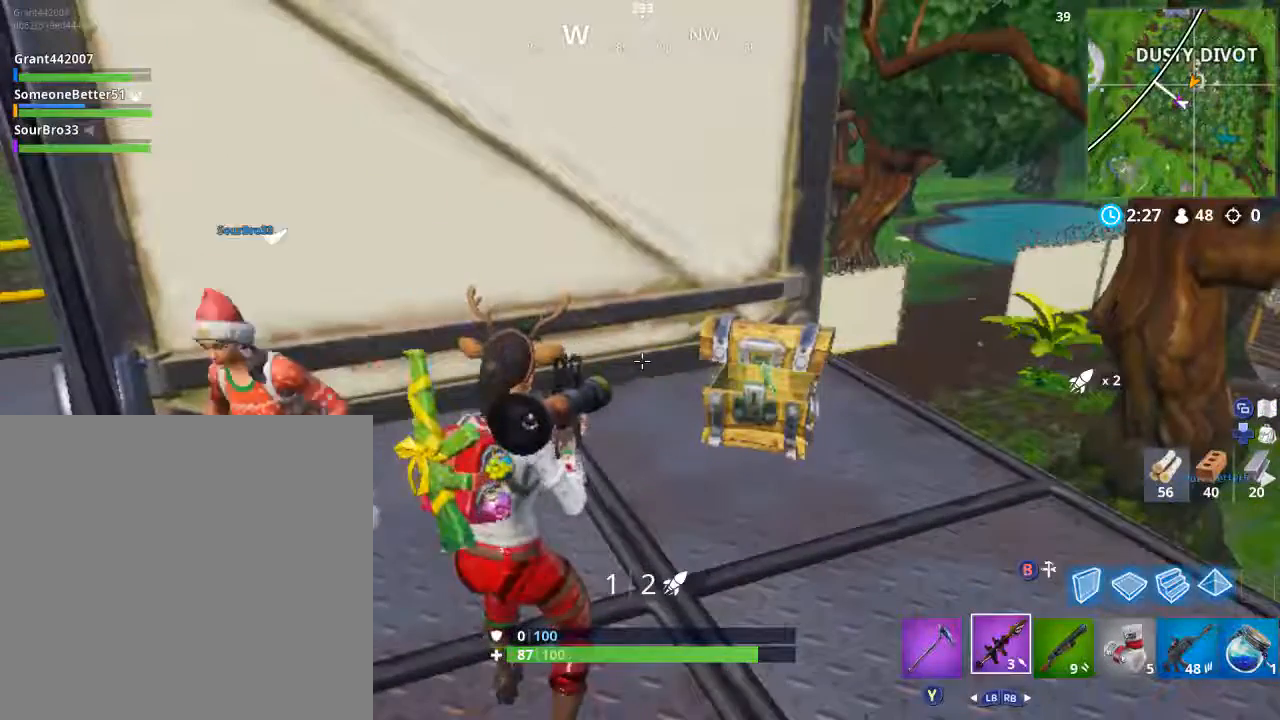
{"buttons": [], "left_stick": "center", "right_stick": "center", "events": []}
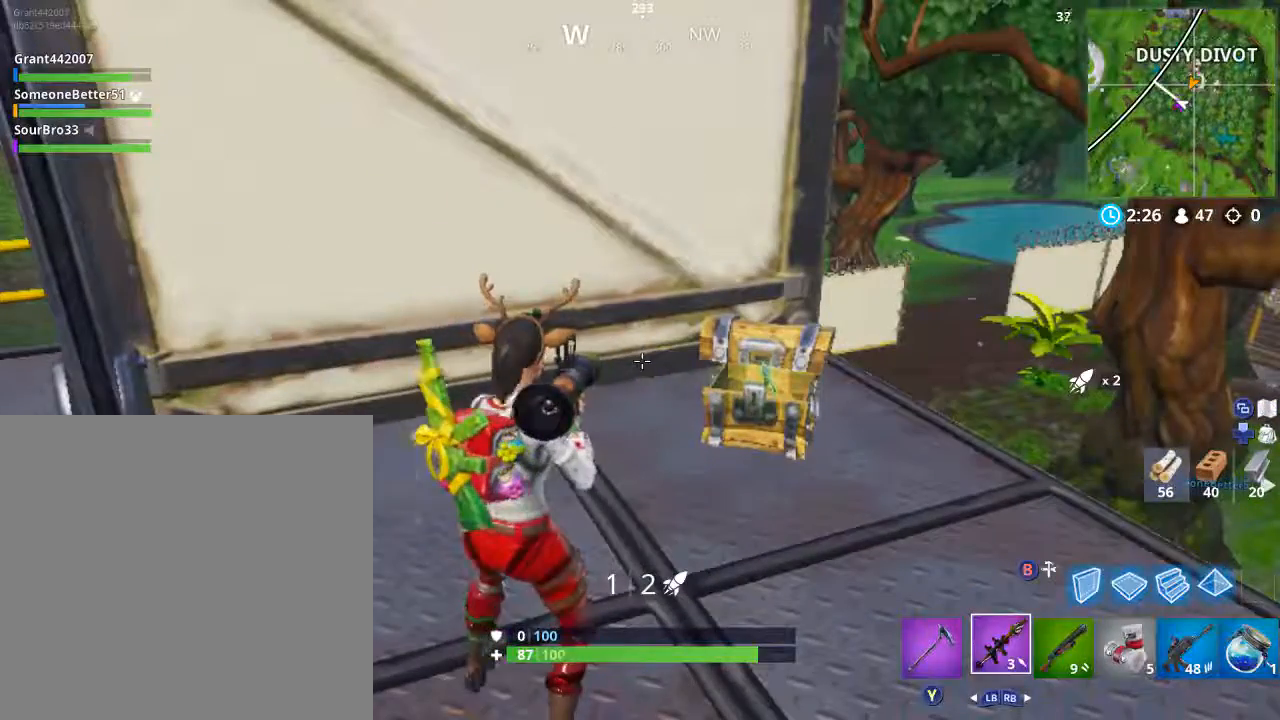
{"buttons": ["DPAD_UP"], "left_stick": "center", "right_stick": "center", "events": [[501, "DPAD_UP", "down"]]}
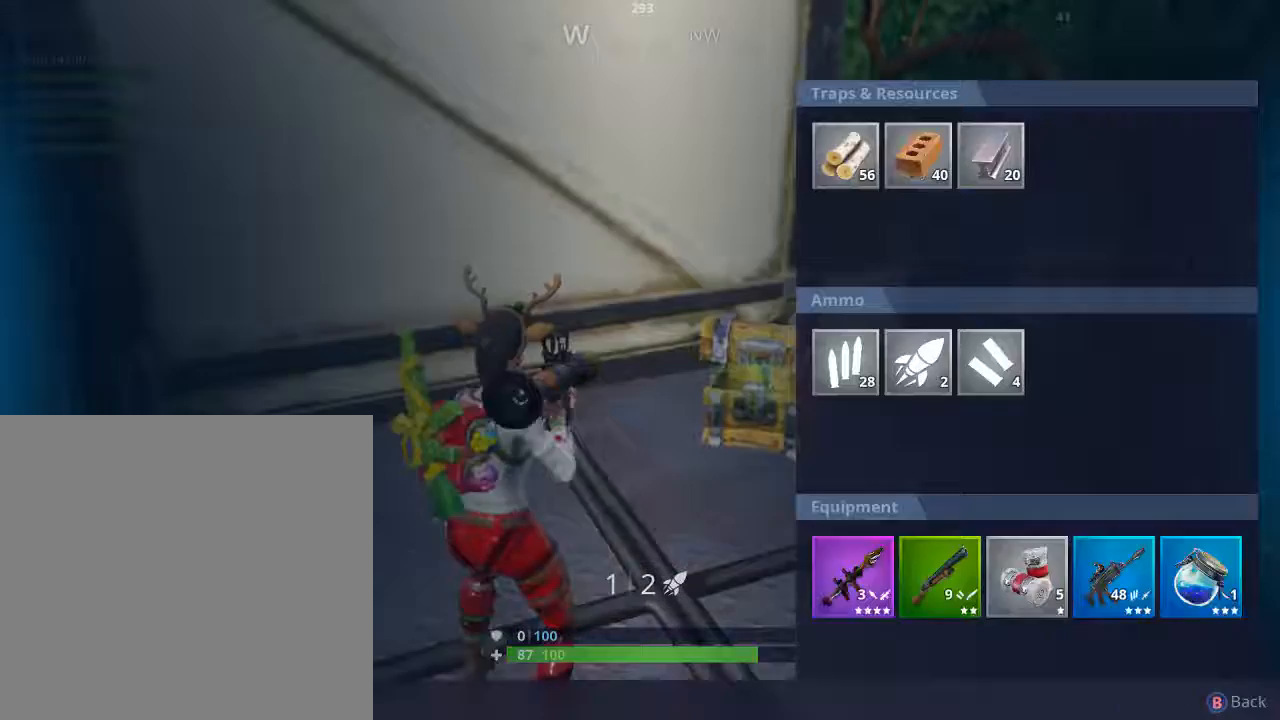
{"buttons": [], "left_stick": "center", "right_stick": "center", "events": [[33, "DPAD_UP", "up"]]}
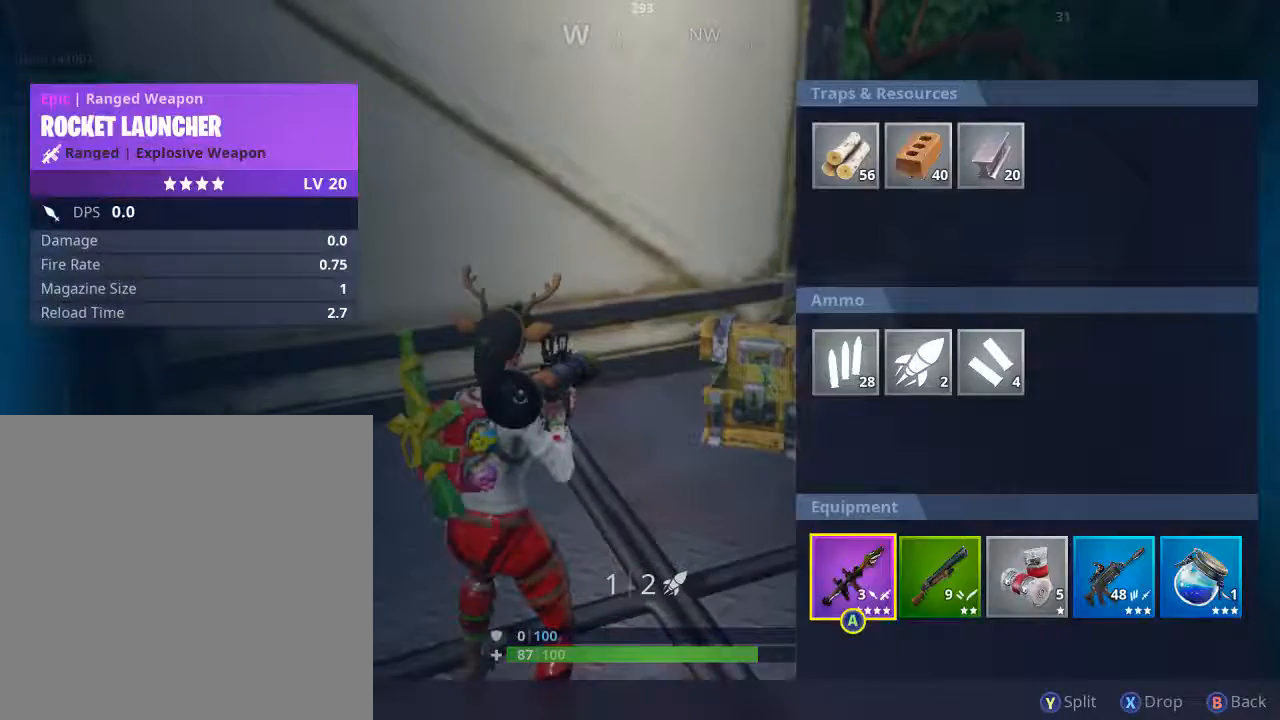
{"buttons": [], "left_stick": "right", "right_stick": "center", "events": [[33, "A", "down"], [167, "A", "up"], [167, "left_stick", "up-right"], [334, "left_stick", "right"]]}
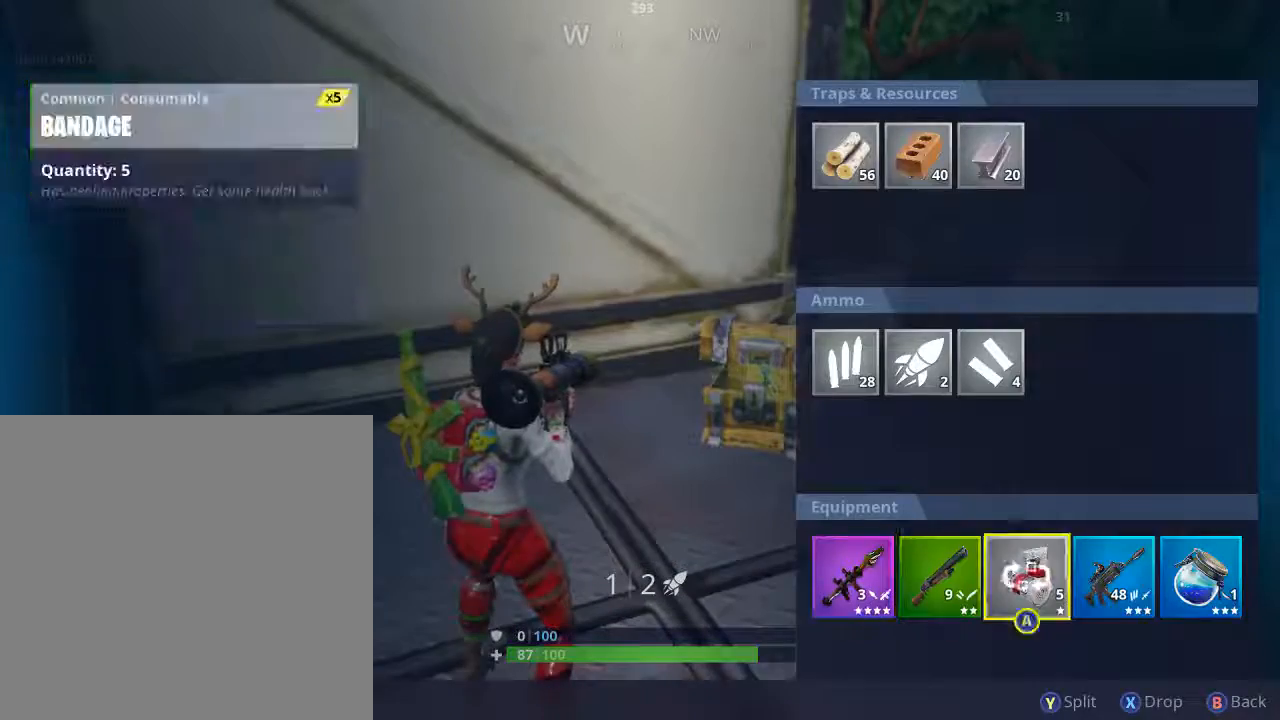
{"buttons": ["A"], "left_stick": "center", "right_stick": "center", "events": [[133, "left_stick", "center"], [433, "A", "down"]]}
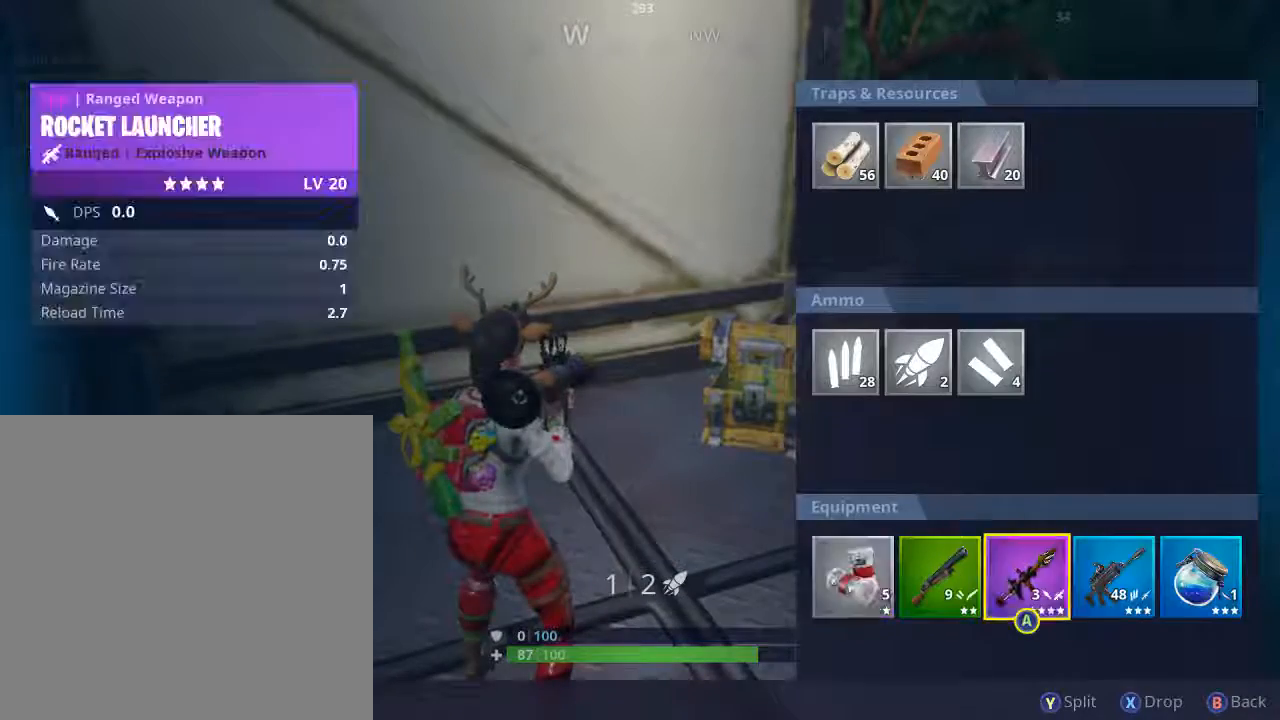
{"buttons": [], "left_stick": "center", "right_stick": "center", "events": [[67, "A", "up"], [300, "left_stick", "left"], [434, "left_stick", "center"]]}
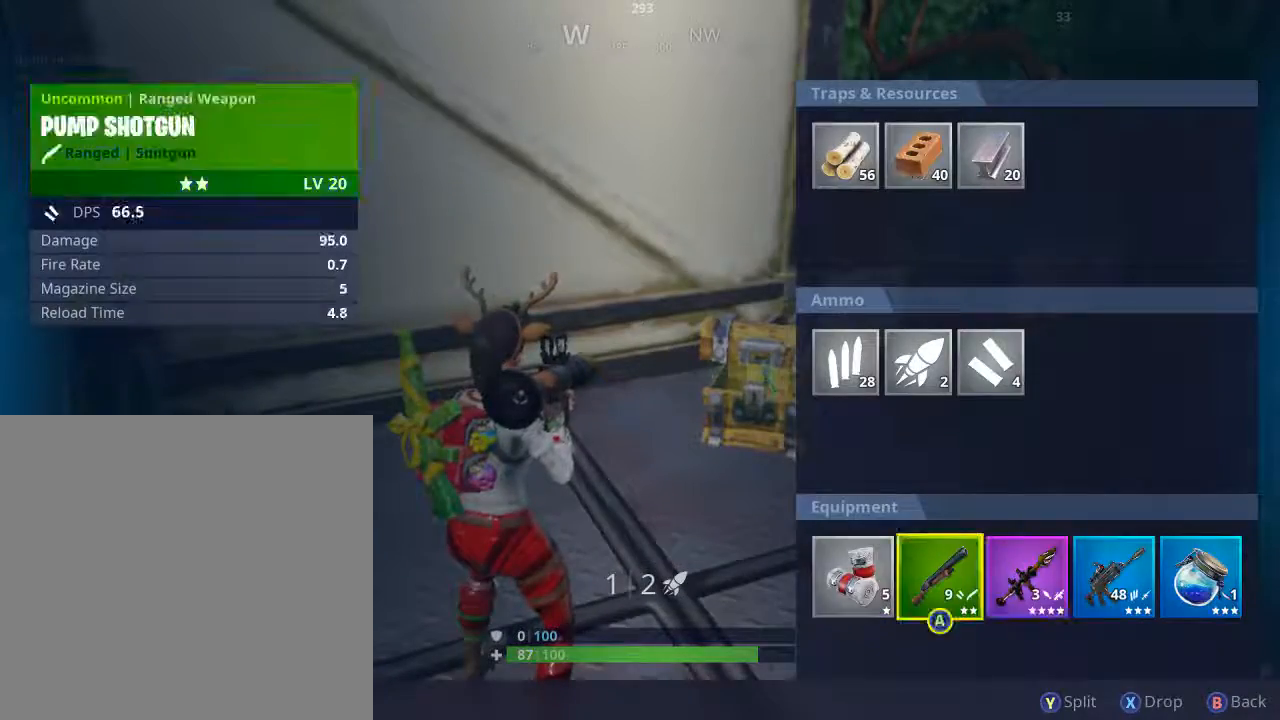
{"buttons": [], "left_stick": "center", "right_stick": "center", "events": [[200, "left_stick", "right"], [367, "left_stick", "center"]]}
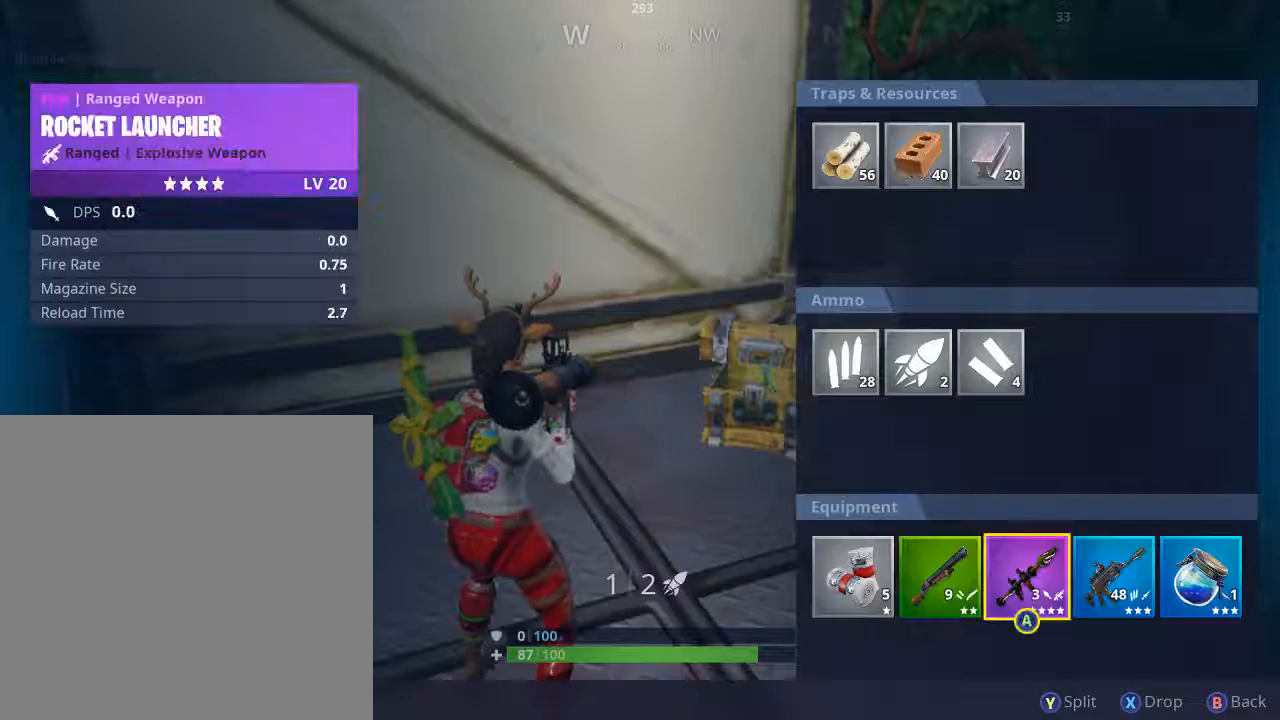
{"buttons": ["A"], "left_stick": "center", "right_stick": "center", "events": [[67, "A", "down"], [267, "left_stick", "right"], [434, "left_stick", "center"]]}
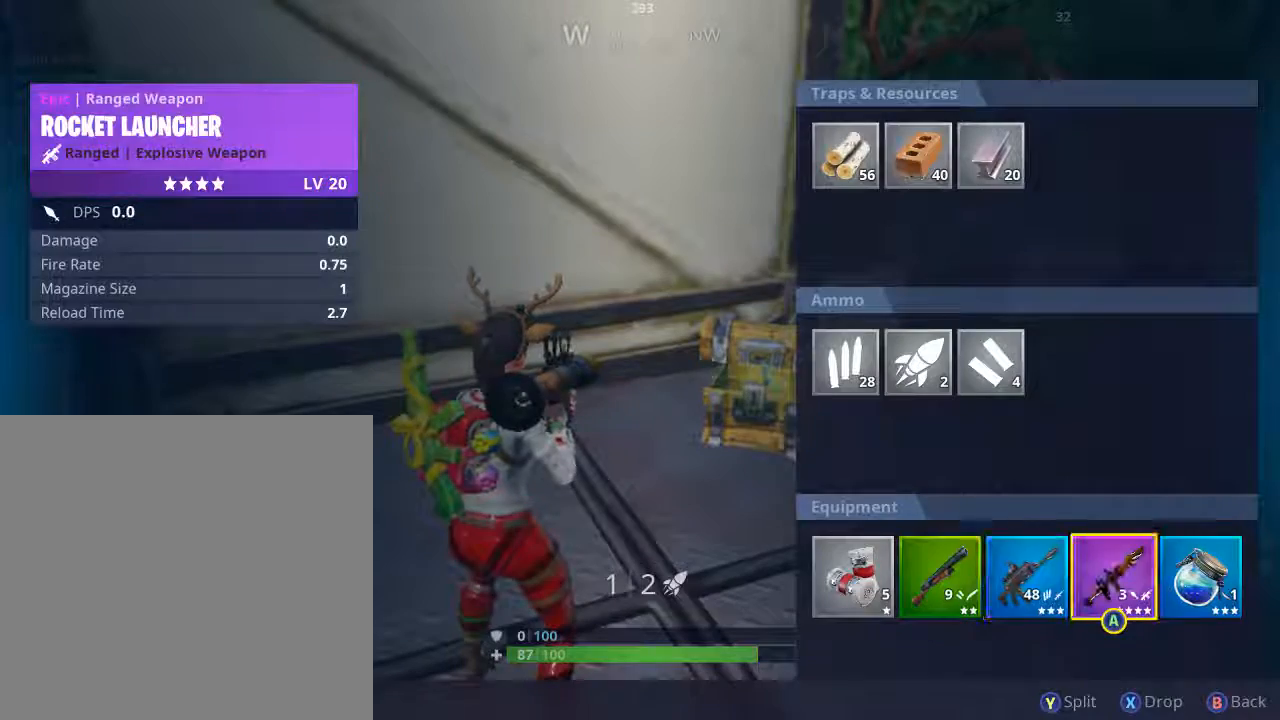
{"buttons": [], "left_stick": "center", "right_stick": "center", "events": [[100, "A", "up"], [166, "left_stick", "left"], [500, "left_stick", "center"]]}
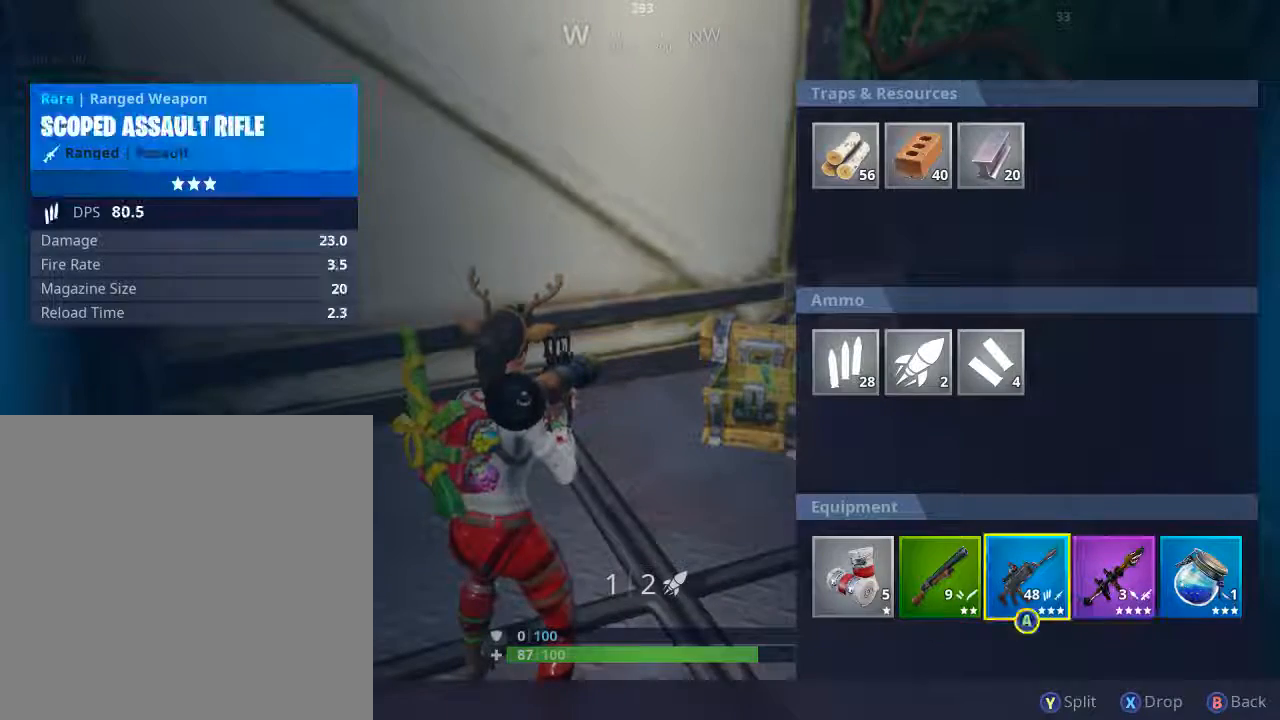
{"buttons": [], "left_stick": "center", "right_stick": "center", "events": [[67, "left_stick", "left"], [200, "left_stick", "center"]]}
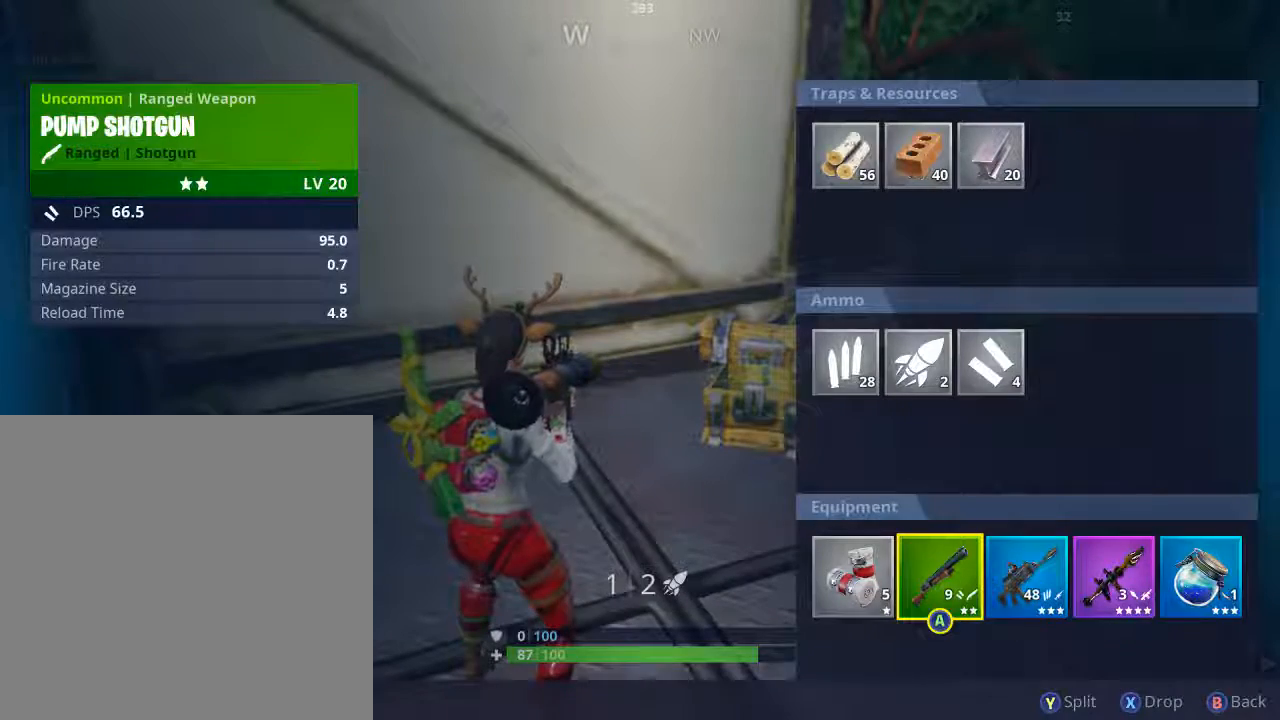
{"buttons": ["A"], "left_stick": "center", "right_stick": "center", "events": [[433, "A", "down"]]}
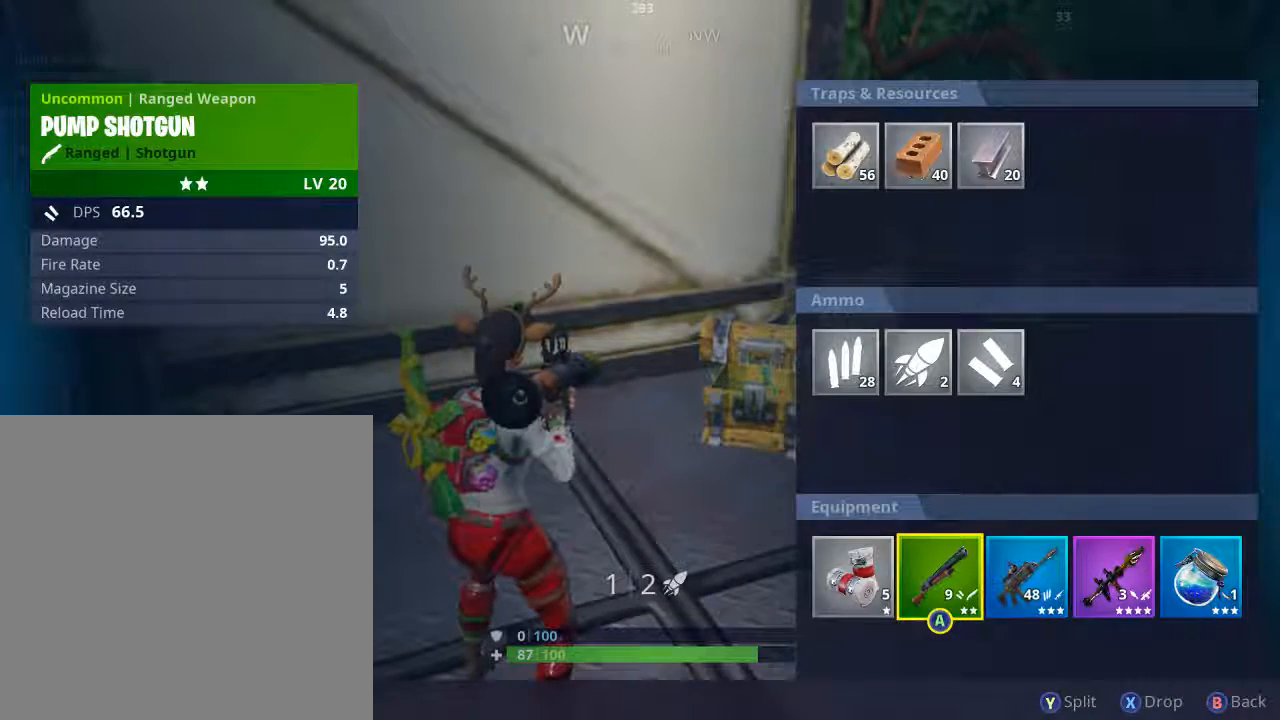
{"buttons": [], "left_stick": "center", "right_stick": "center", "events": [[267, "A", "up"], [267, "left_stick", "left"], [367, "A", "down"], [367, "left_stick", "center"], [434, "A", "up"]]}
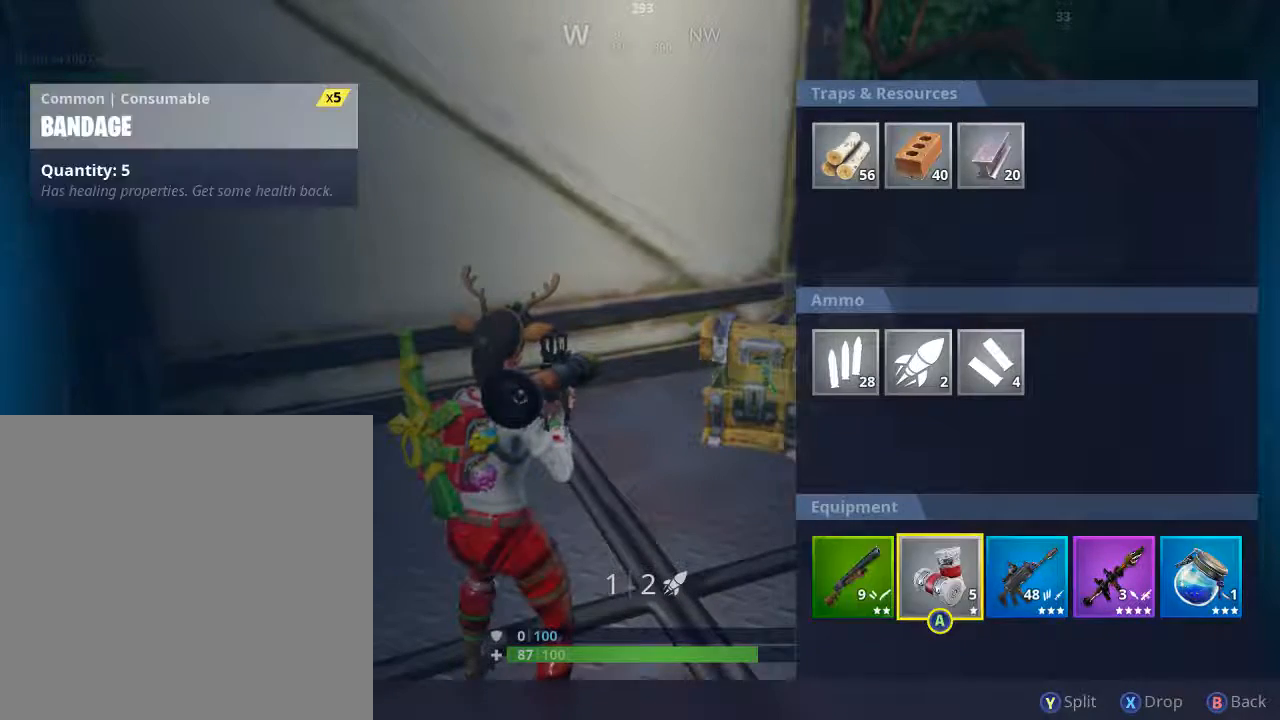
{"buttons": ["A"], "left_stick": "center", "right_stick": "center", "events": [[66, "left_stick", "right"], [233, "left_stick", "center"], [500, "A", "down"]]}
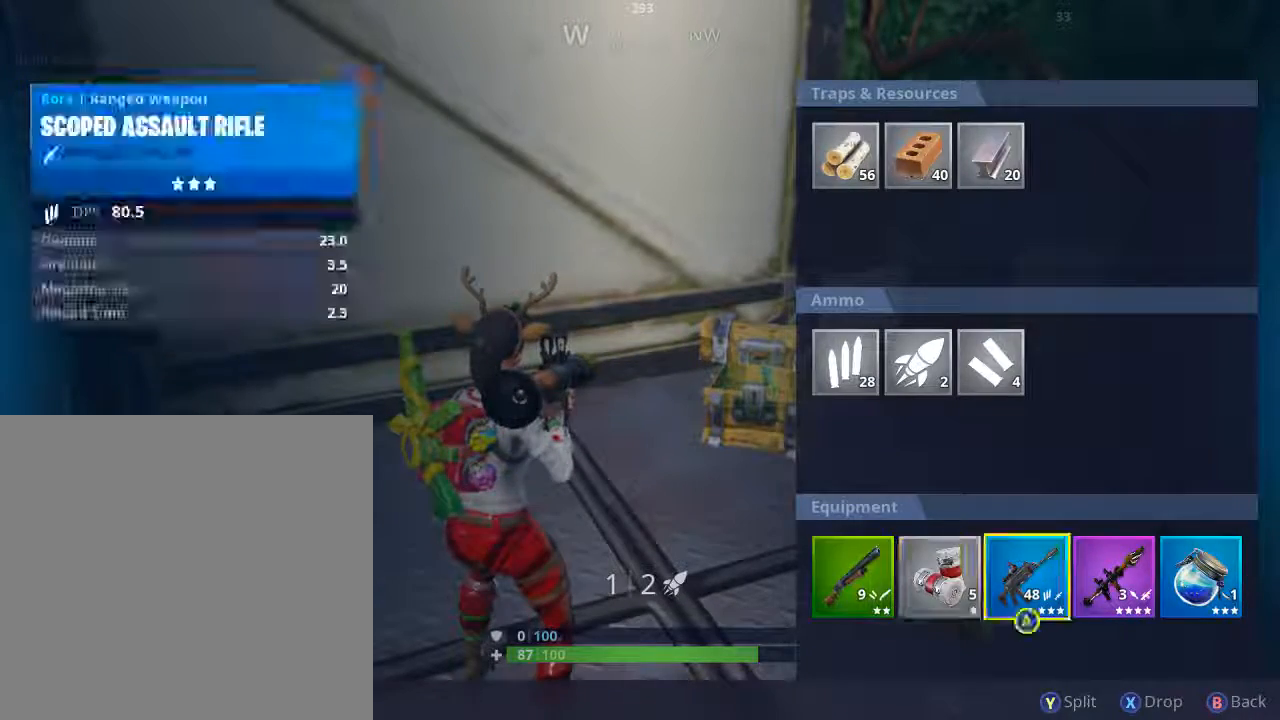
{"buttons": ["A"], "left_stick": "center", "right_stick": "center", "events": [[100, "left_stick", "left"], [234, "A", "up"], [400, "left_stick", "center"], [467, "A", "down"]]}
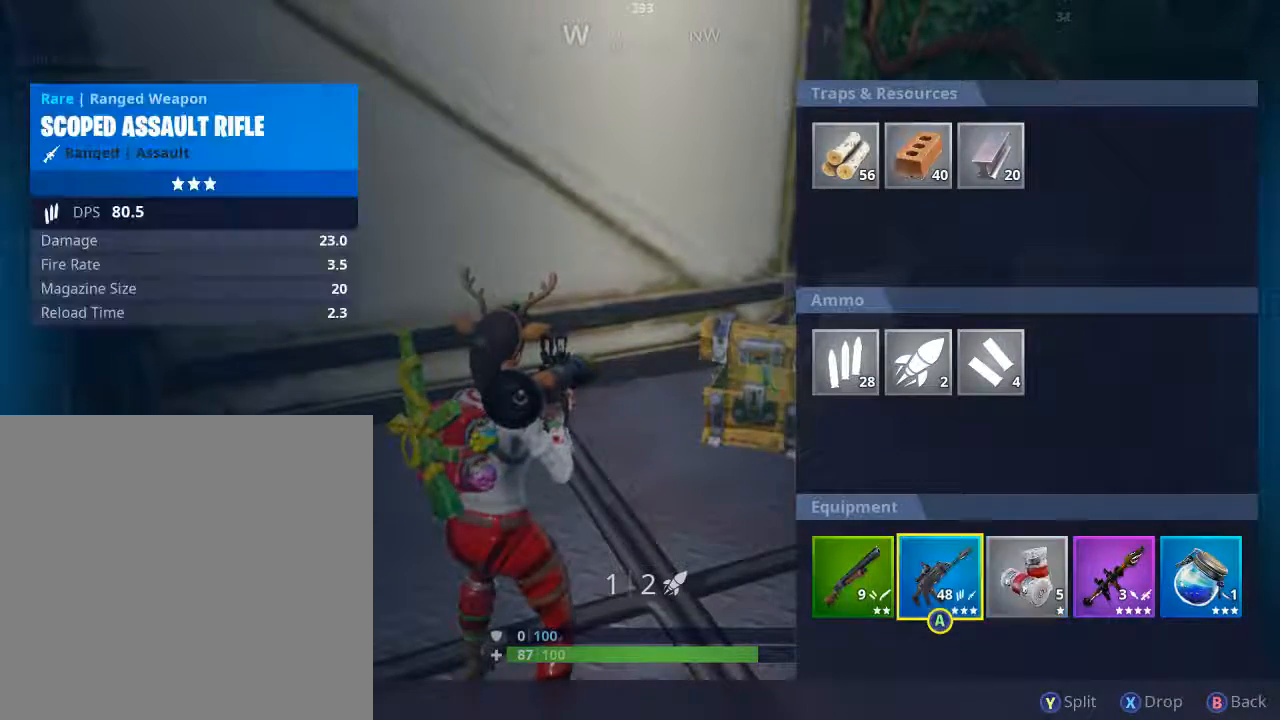
{"buttons": [], "left_stick": "down", "right_stick": "center", "events": [[33, "A", "up"], [100, "B", "down"], [166, "B", "up"], [200, "left_stick", "down"]]}
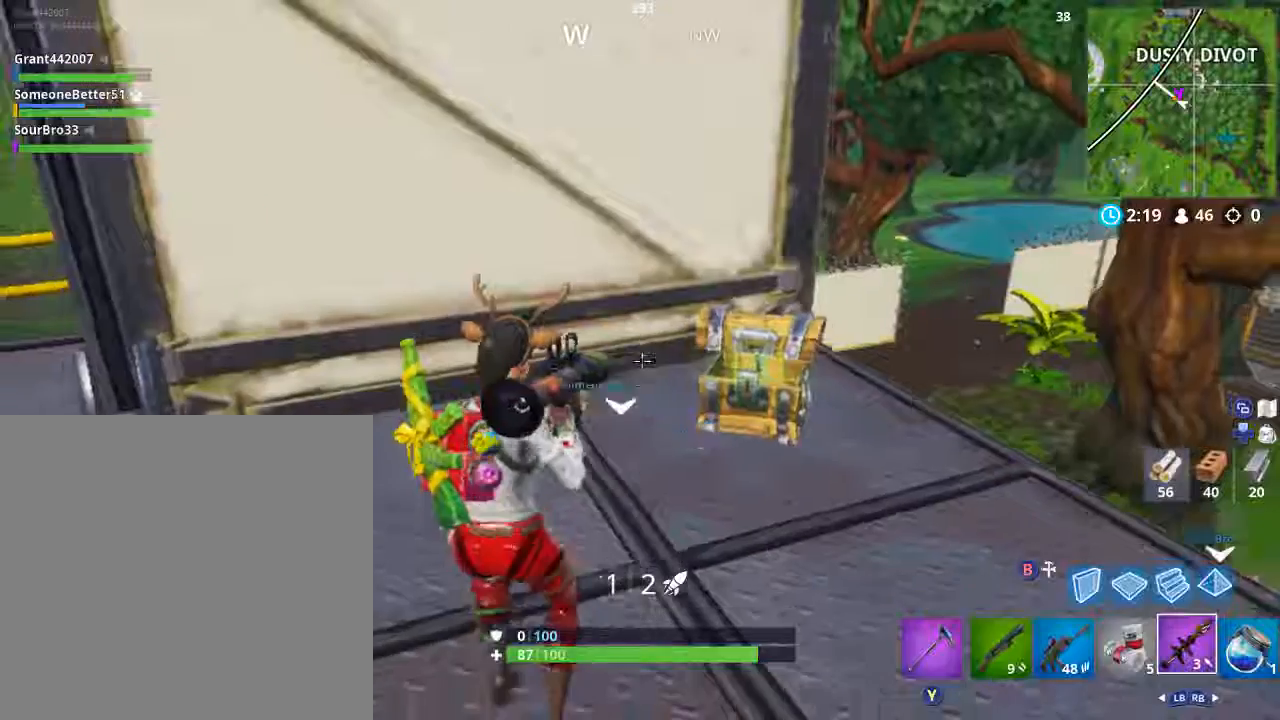
{"buttons": [], "left_stick": "up-left", "right_stick": "center", "events": [[67, "left_stick", "up"], [67, "right_stick", "right"], [200, "right_stick", "center"], [300, "left_stick", "up-left"]]}
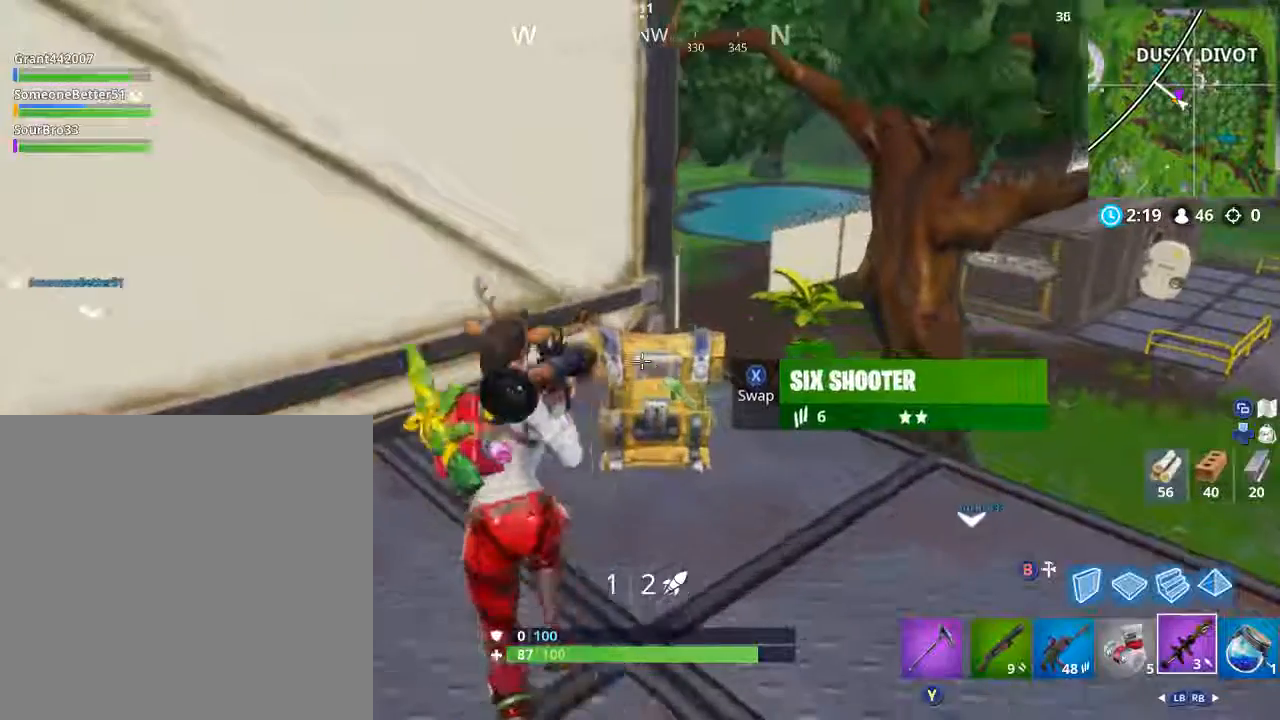
{"buttons": [], "left_stick": "down", "right_stick": "center", "events": [[33, "right_stick", "right"], [66, "left_stick", "up-right"], [266, "left_stick", "right"], [367, "left_stick", "down-right"], [367, "right_stick", "center"], [500, "left_stick", "down"]]}
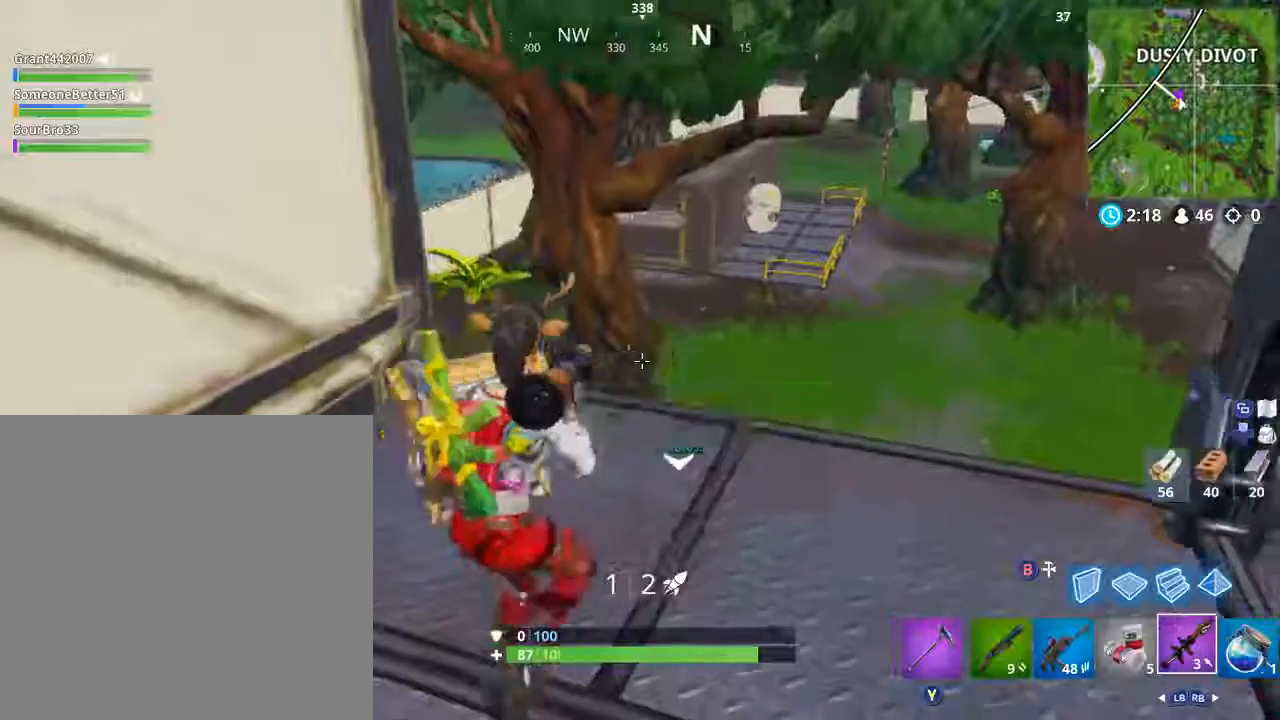
{"buttons": [], "left_stick": "down-left", "right_stick": "center", "events": [[134, "left_stick", "up-right"], [134, "right_stick", "right"], [234, "right_stick", "center"], [267, "left_stick", "down"], [367, "left_stick", "down-left"]]}
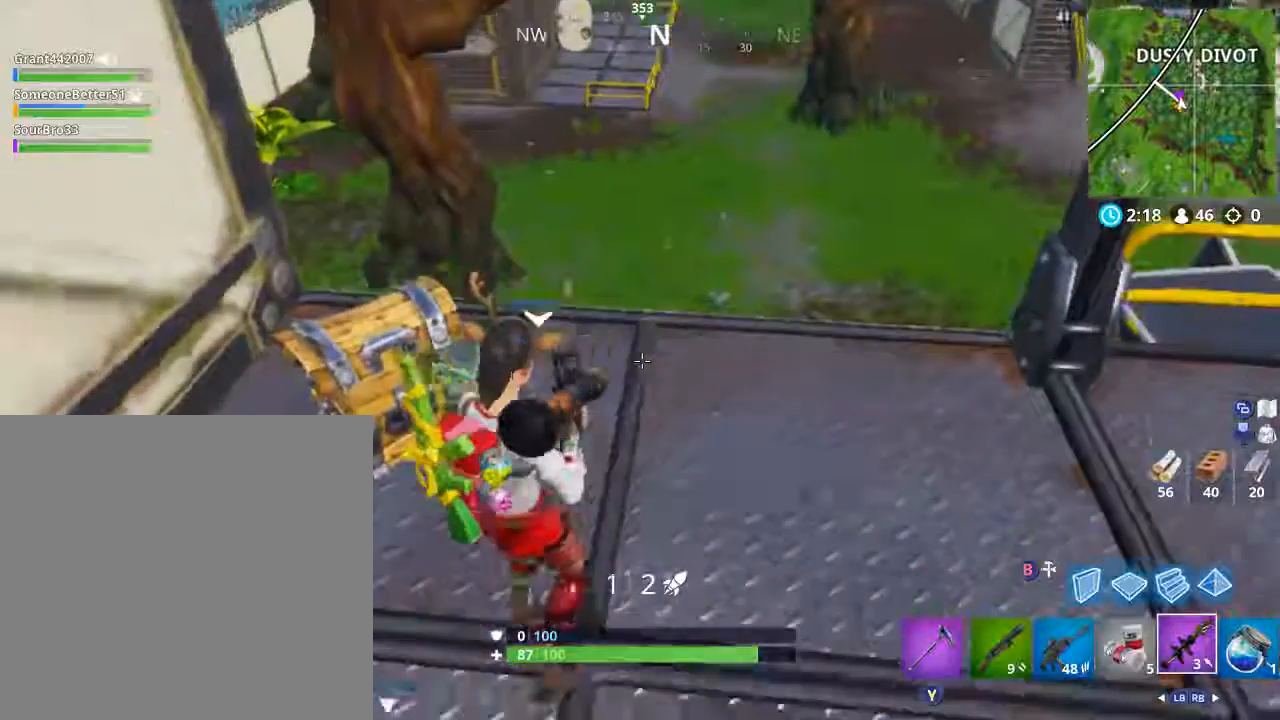
{"buttons": [], "left_stick": "up-right", "right_stick": "center", "events": [[66, "right_stick", "down-right"], [133, "left_stick", "right"], [133, "right_stick", "center"], [200, "left_stick", "up-right"]]}